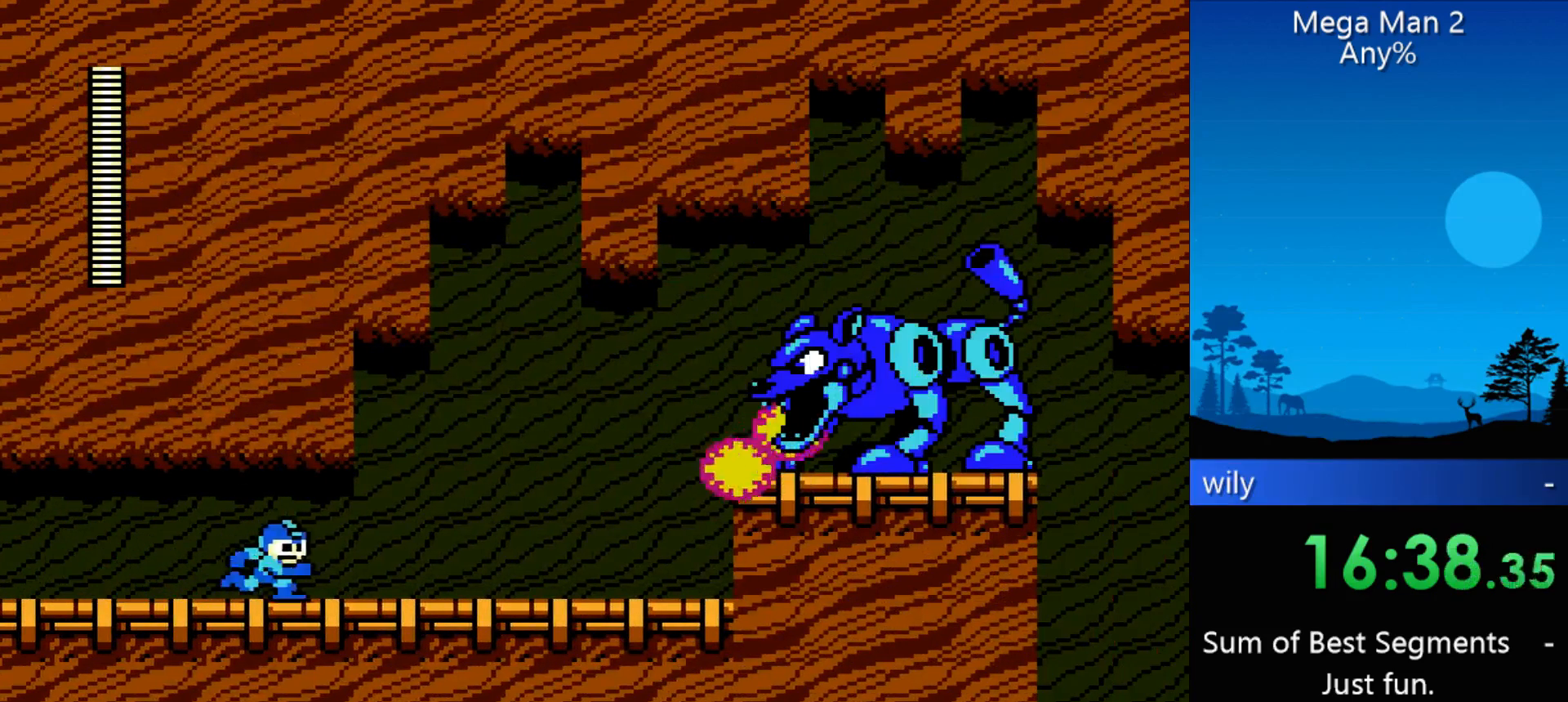
Gameplay with a controller (Nintendo layout); each line is a JSON object with the inputs held at the frame after it. "events" lists button and stick changes between this image and that frame as [ms after this image, input, new state], when the widget could be followed in between. Not read: L3 R3 X Y other_buttons.
{"buttons": ["DPAD_RIGHT"], "events": []}
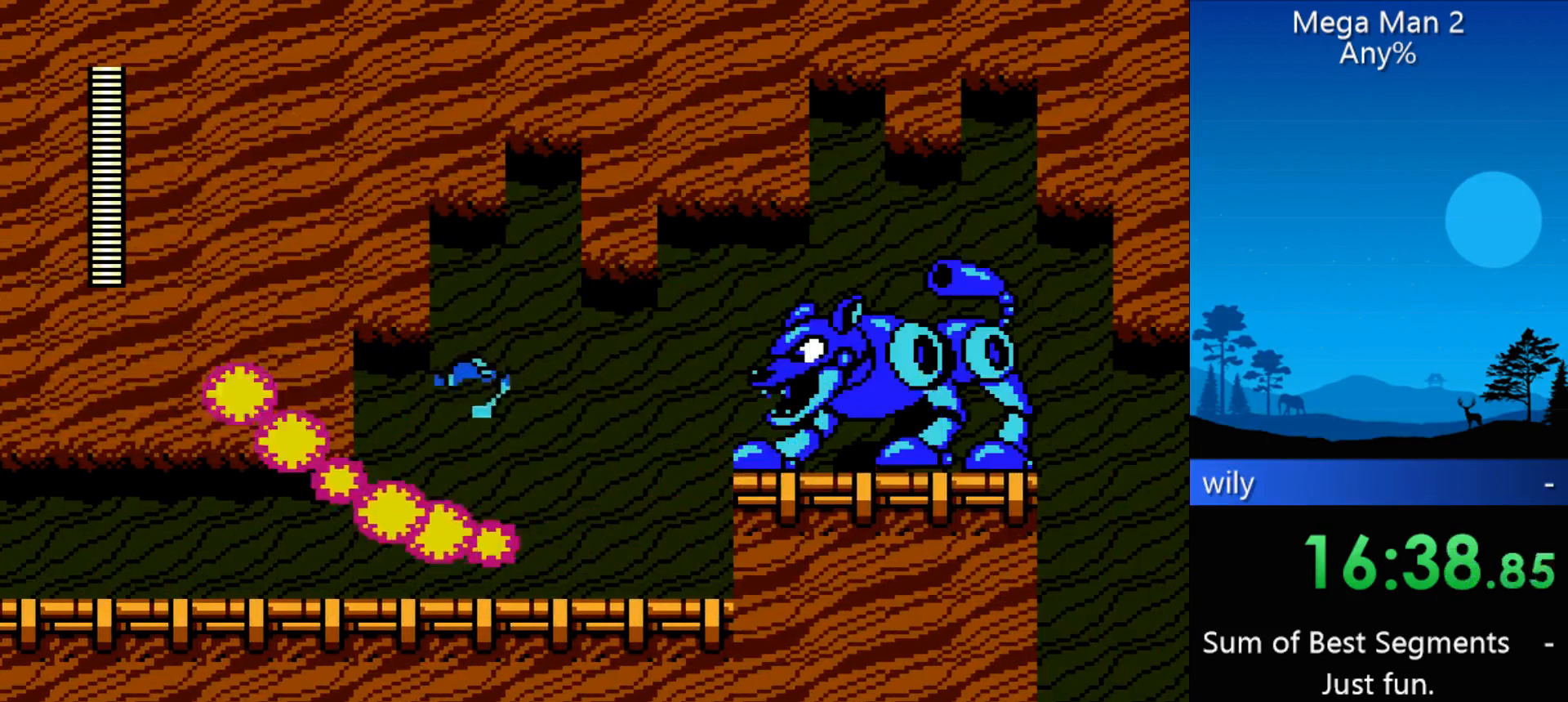
{"buttons": [], "events": [[500, "DPAD_RIGHT", "up"]]}
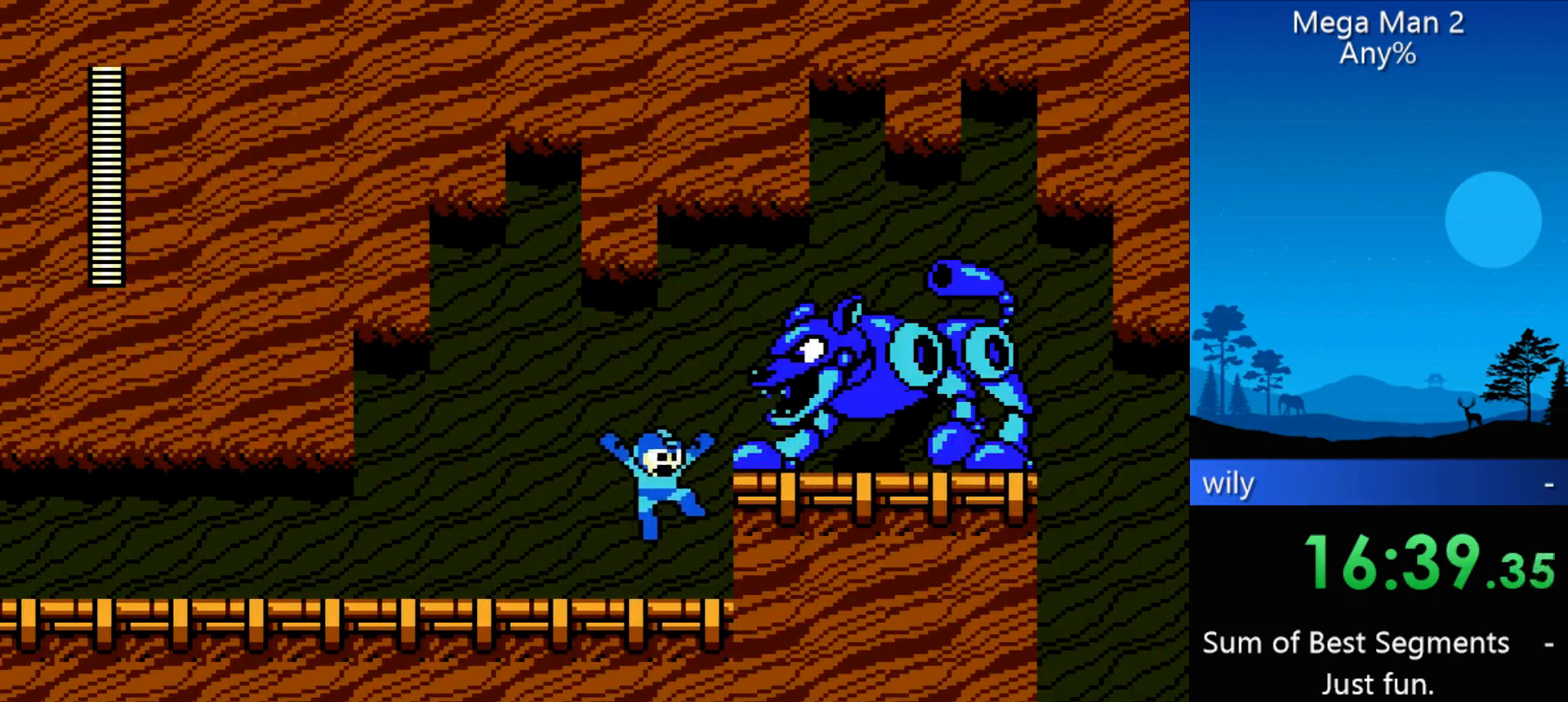
{"buttons": ["DPAD_LEFT"], "events": [[267, "DPAD_LEFT", "down"]]}
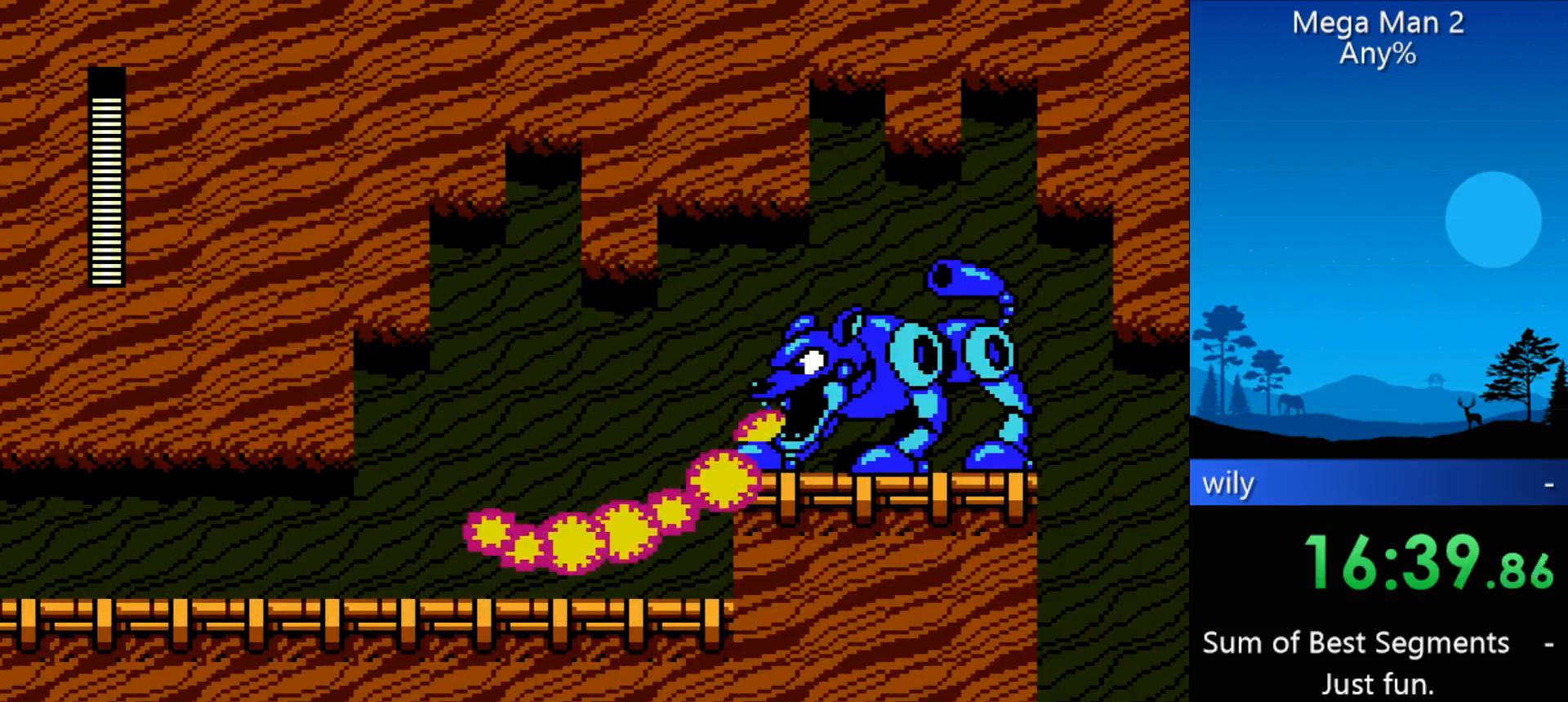
{"buttons": ["DPAD_RIGHT"], "events": [[67, "DPAD_LEFT", "up"], [433, "DPAD_RIGHT", "down"]]}
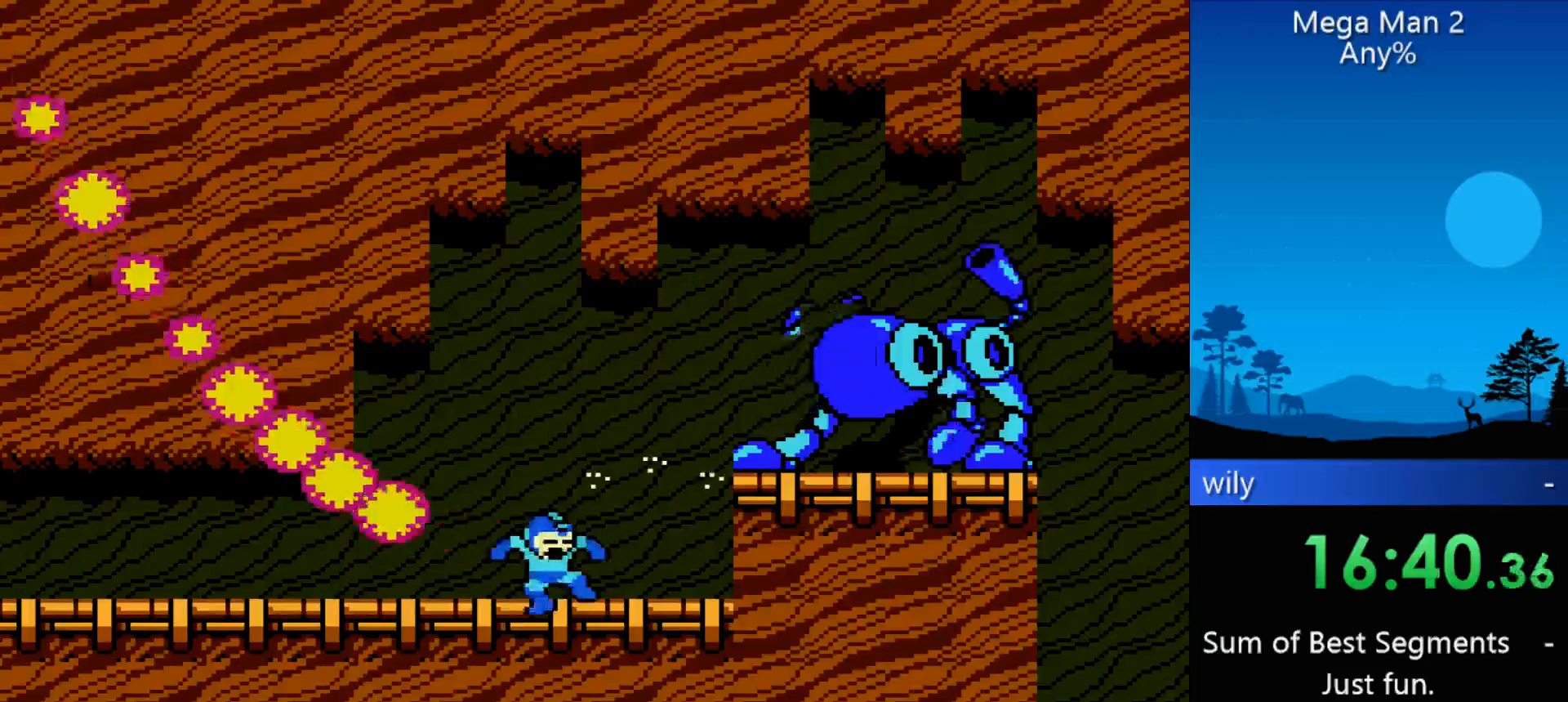
{"buttons": [], "events": [[500, "DPAD_RIGHT", "up"]]}
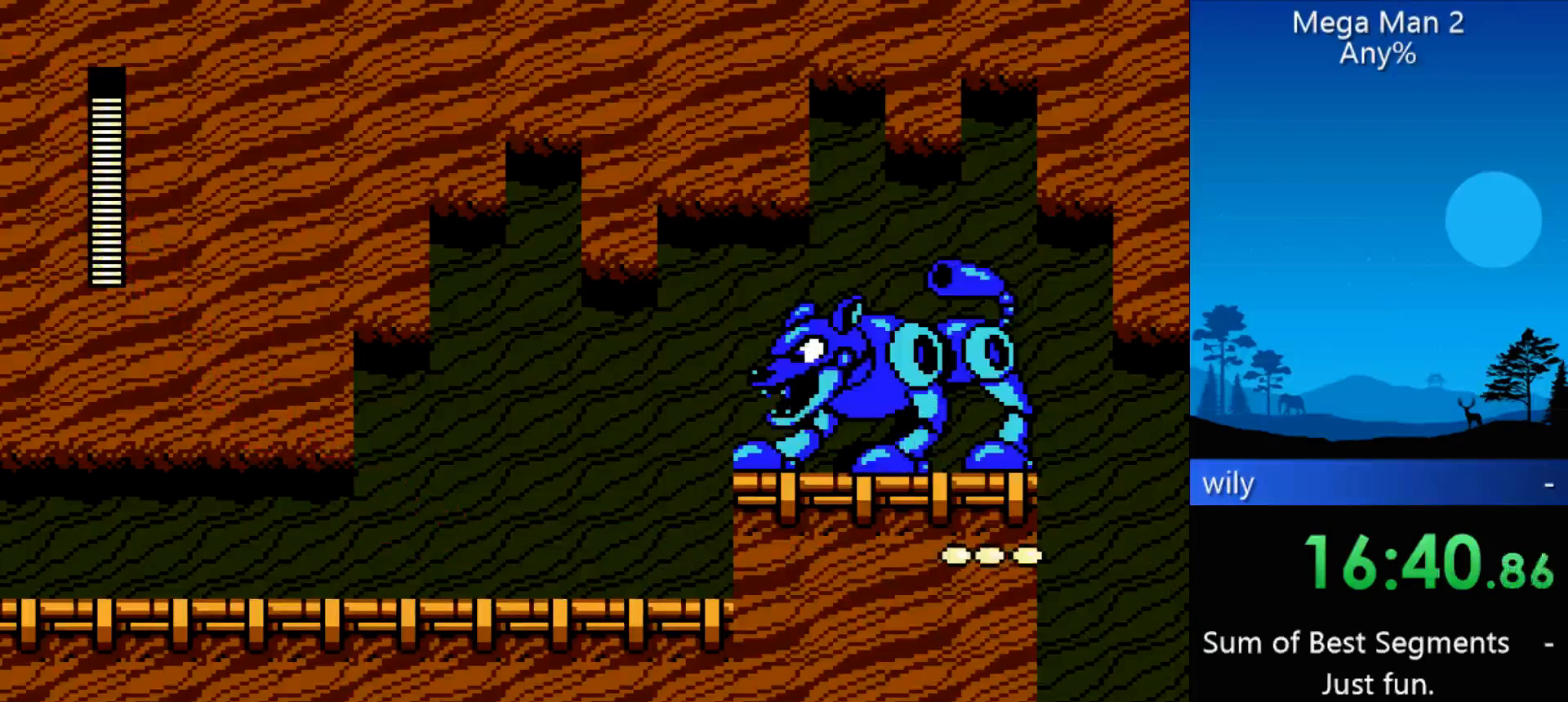
{"buttons": [], "events": []}
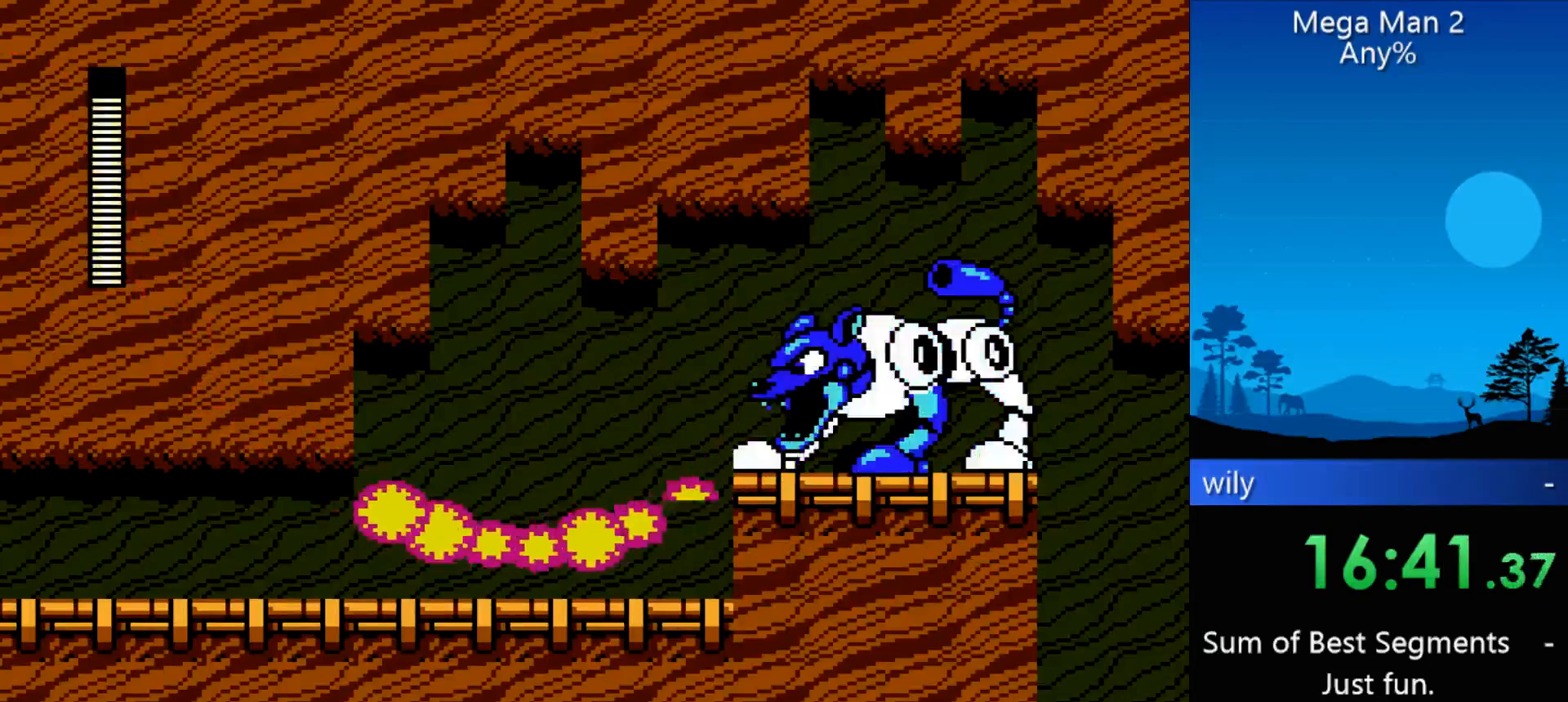
{"buttons": [], "events": []}
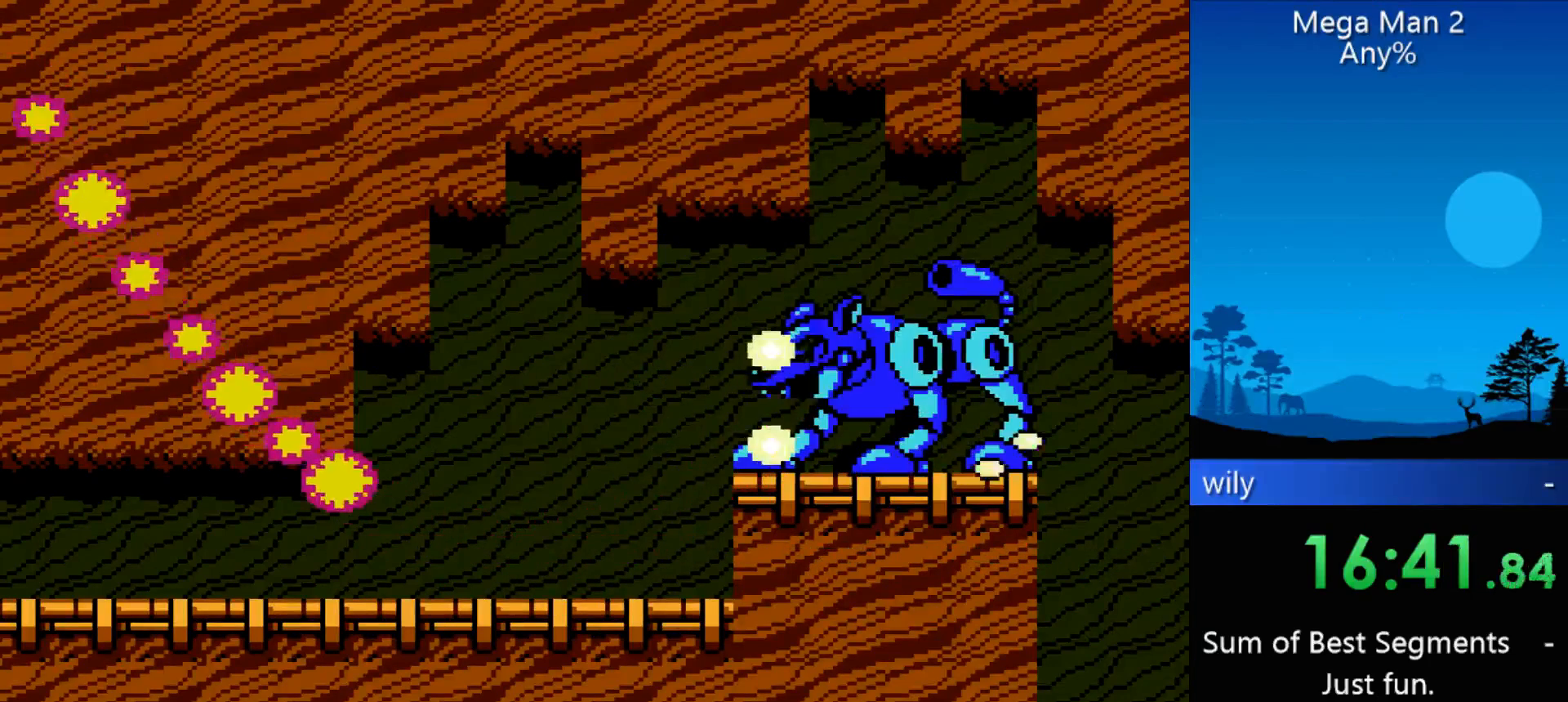
{"buttons": ["DPAD_RIGHT"], "events": [[167, "DPAD_RIGHT", "down"]]}
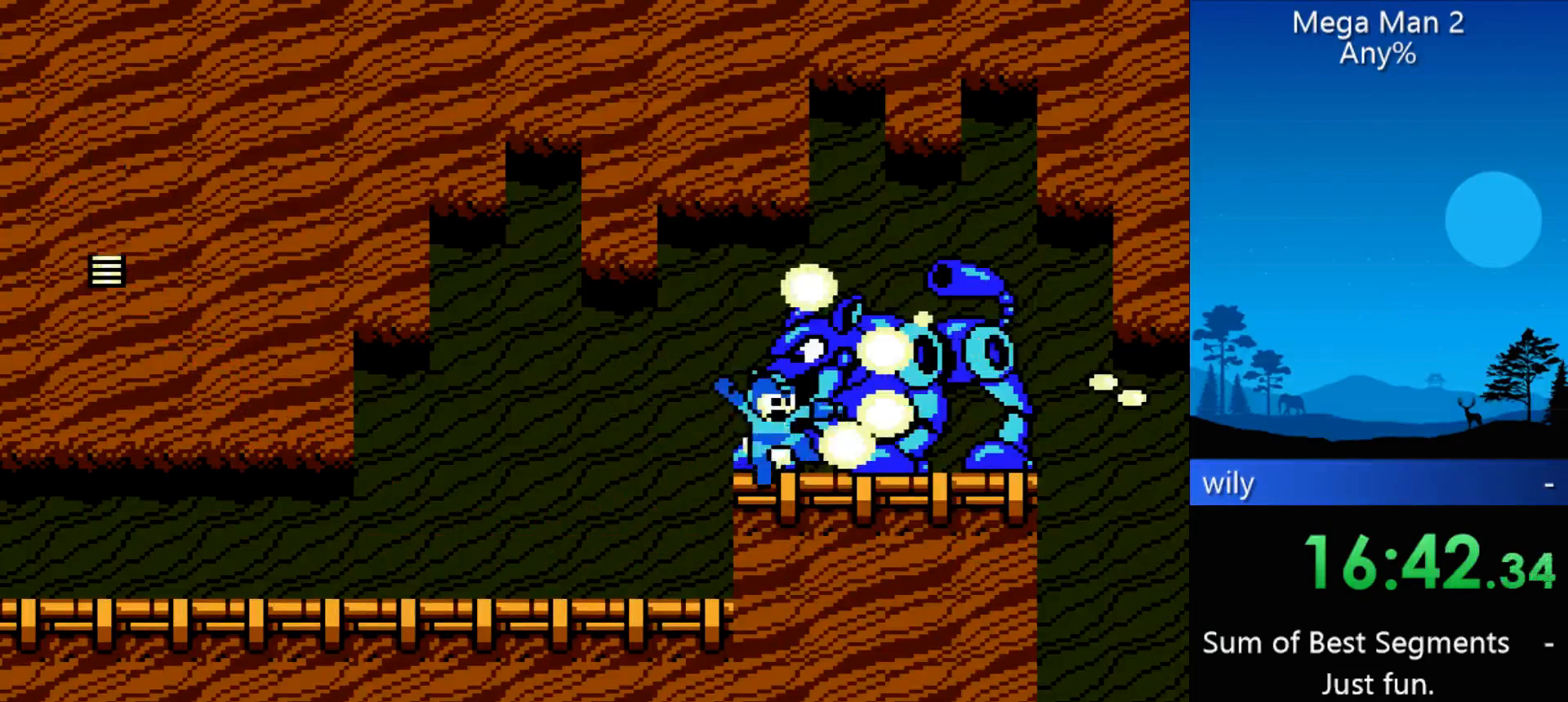
{"buttons": [], "events": [[233, "START", "down"], [400, "START", "up"], [467, "DPAD_RIGHT", "up"]]}
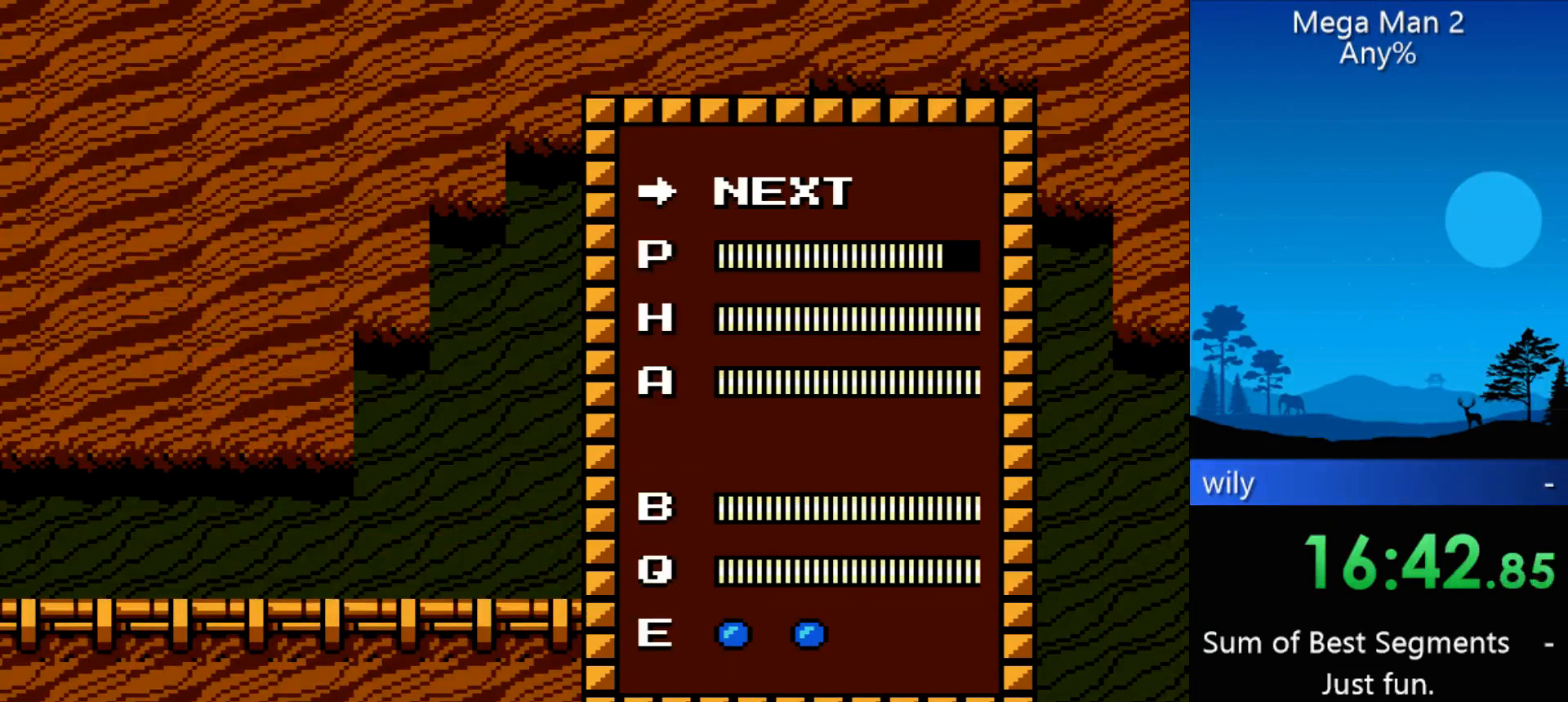
{"buttons": [], "events": [[333, "DPAD_UP", "down"], [433, "DPAD_UP", "up"]]}
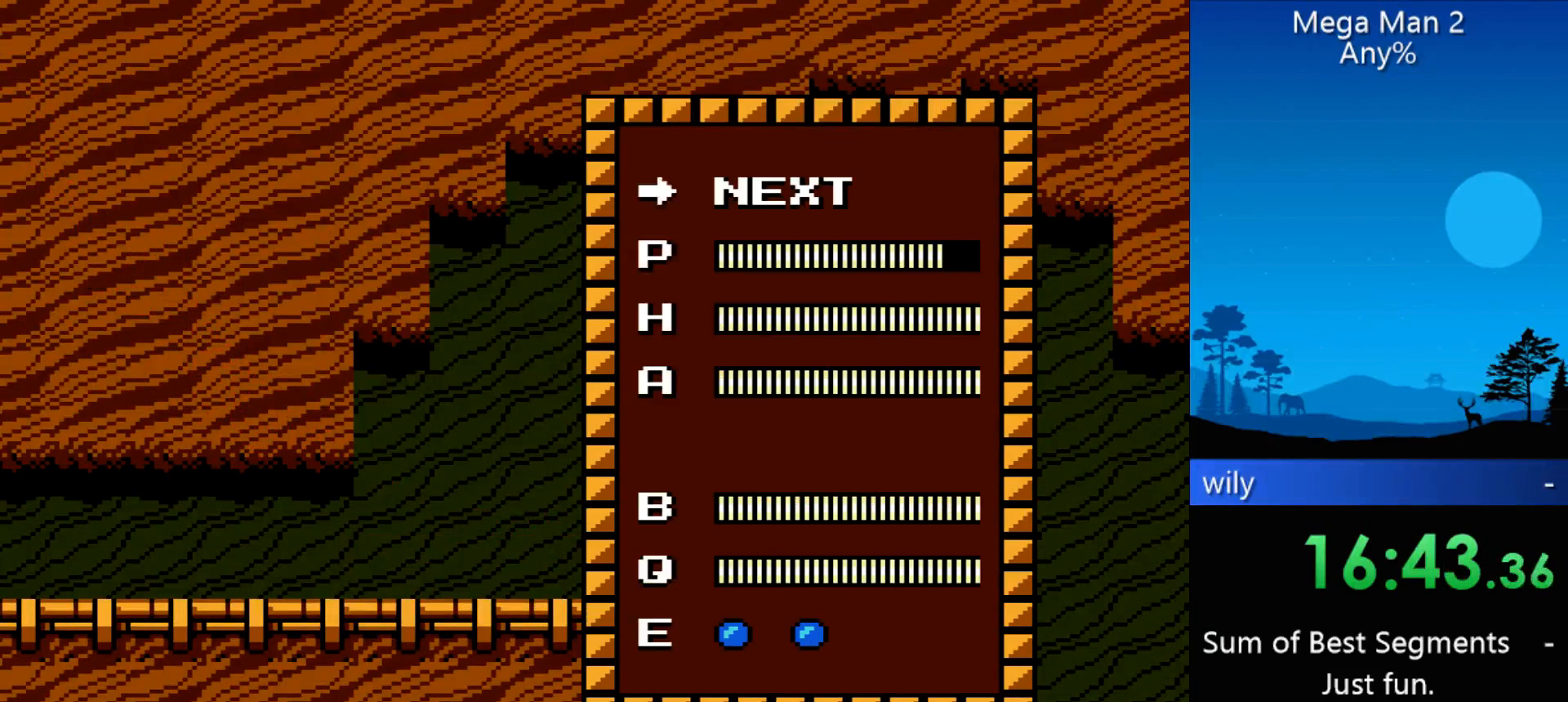
{"buttons": [], "events": [[100, "START", "down"], [167, "START", "up"], [300, "DPAD_DOWN", "down"], [333, "DPAD_DOWN", "up"]]}
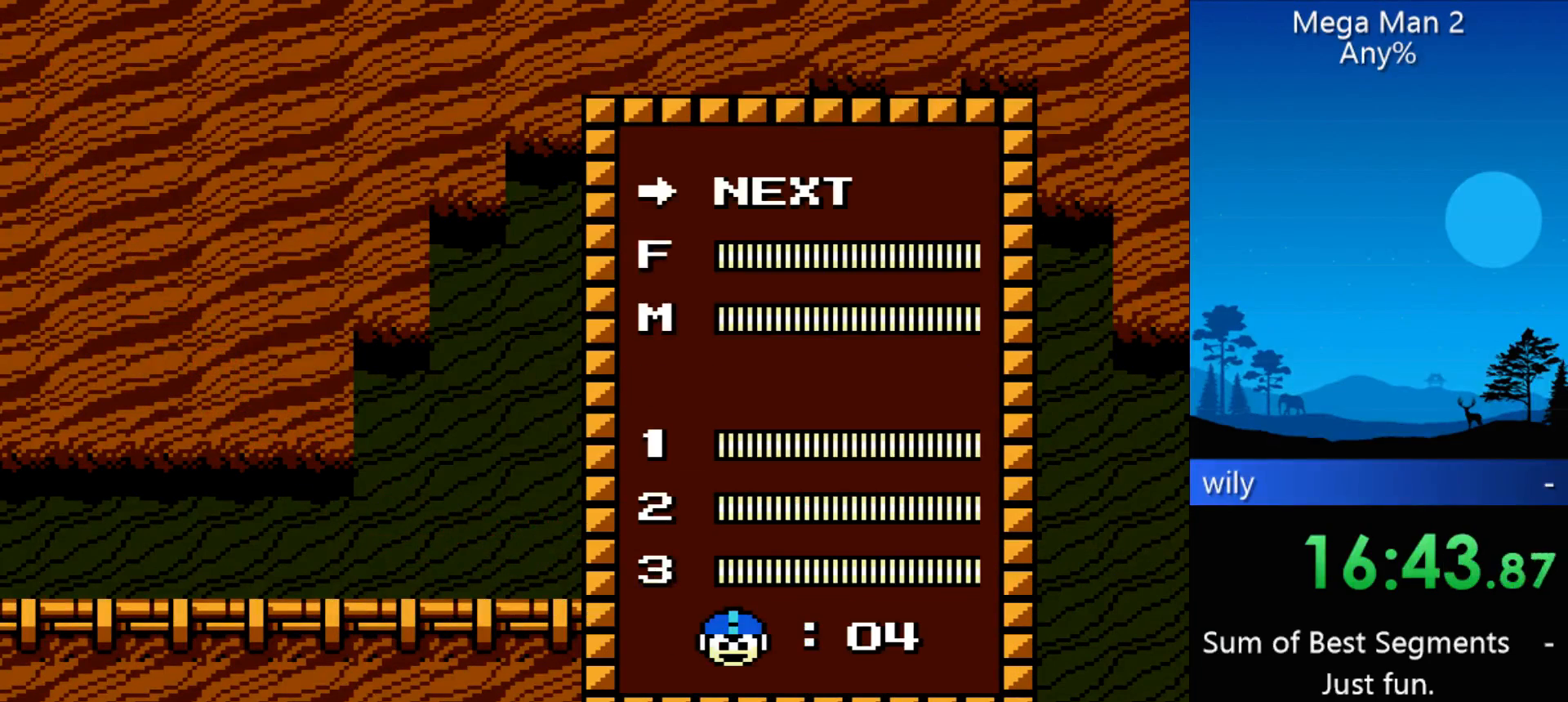
{"buttons": ["DPAD_RIGHT"], "events": [[167, "START", "down"], [233, "START", "up"], [333, "DPAD_RIGHT", "down"]]}
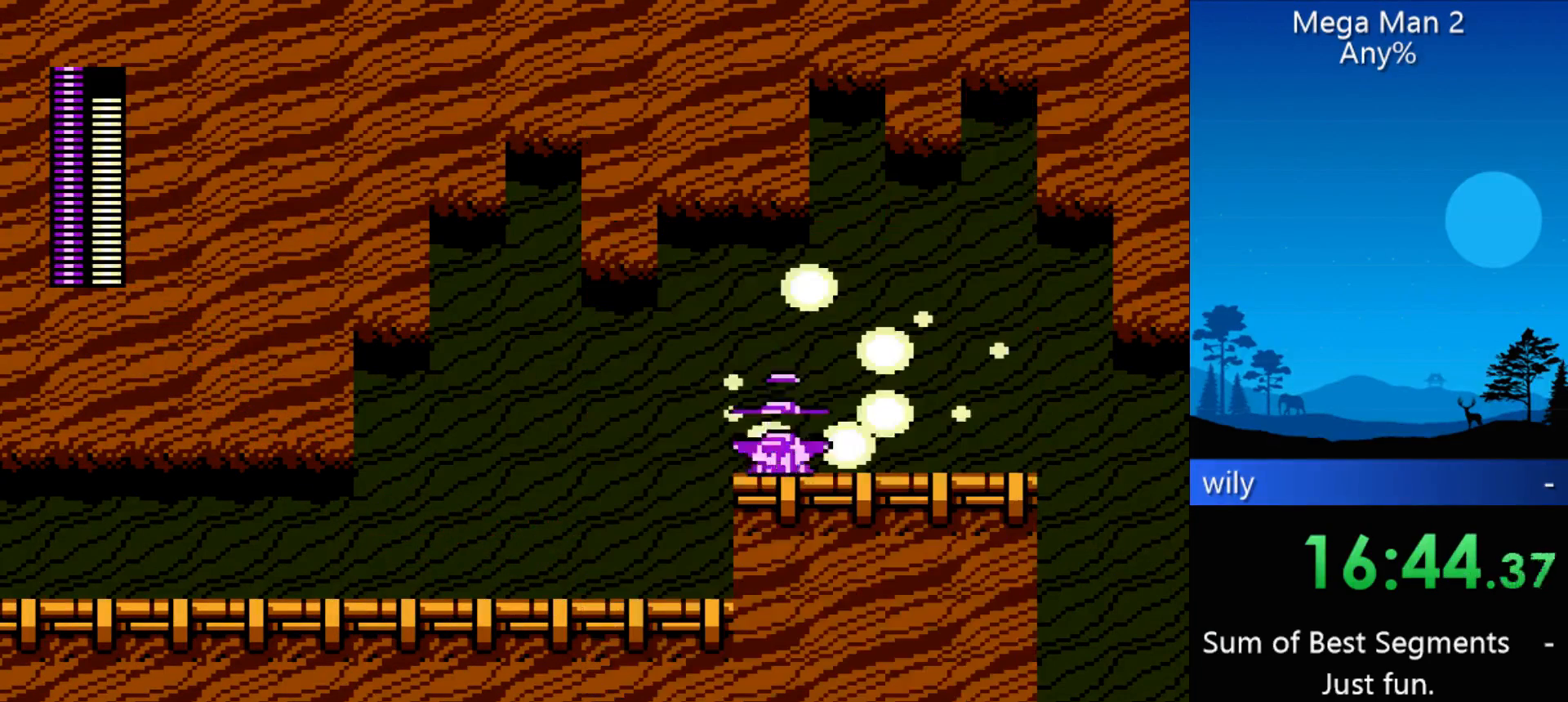
{"buttons": ["DPAD_RIGHT"], "events": []}
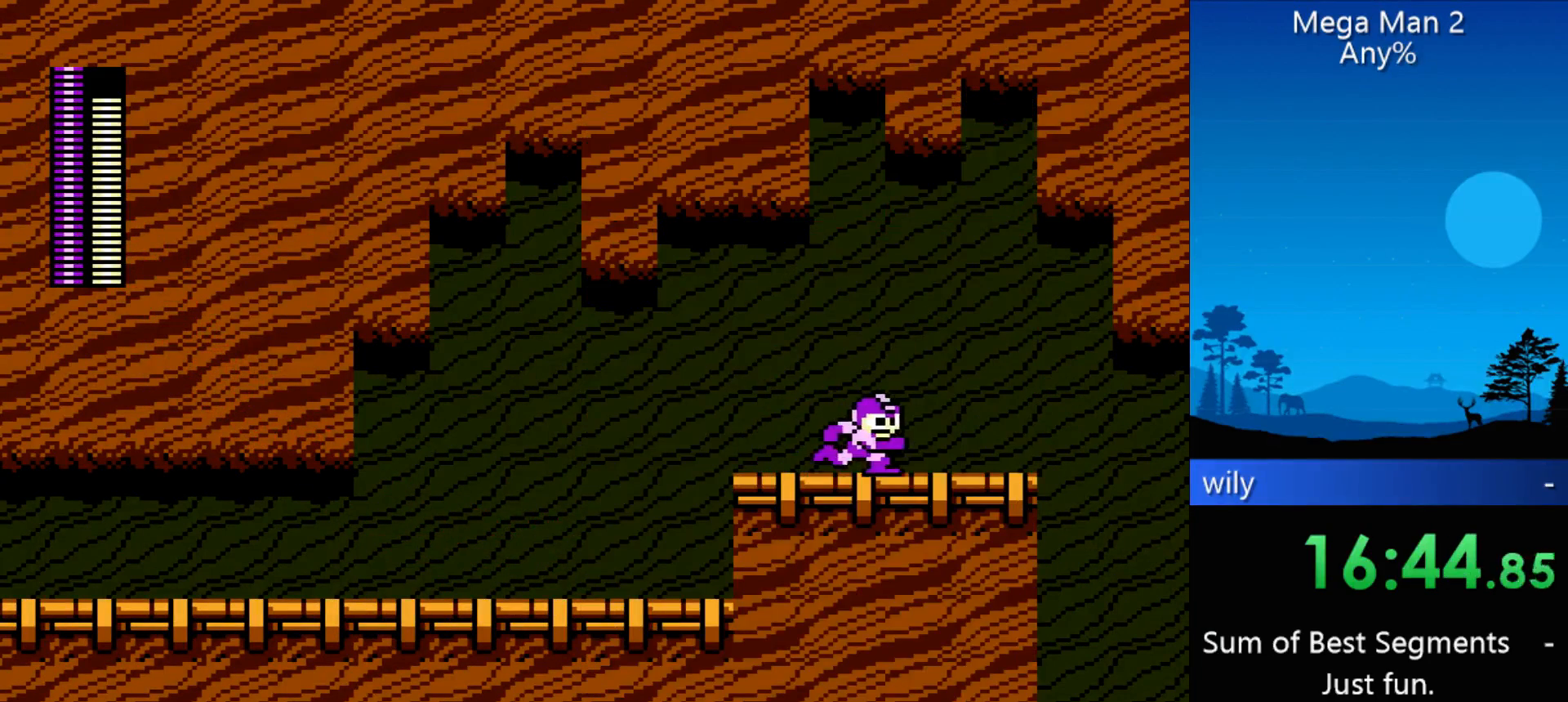
{"buttons": ["DPAD_RIGHT"], "events": [[300, "B", "down"], [433, "B", "up"]]}
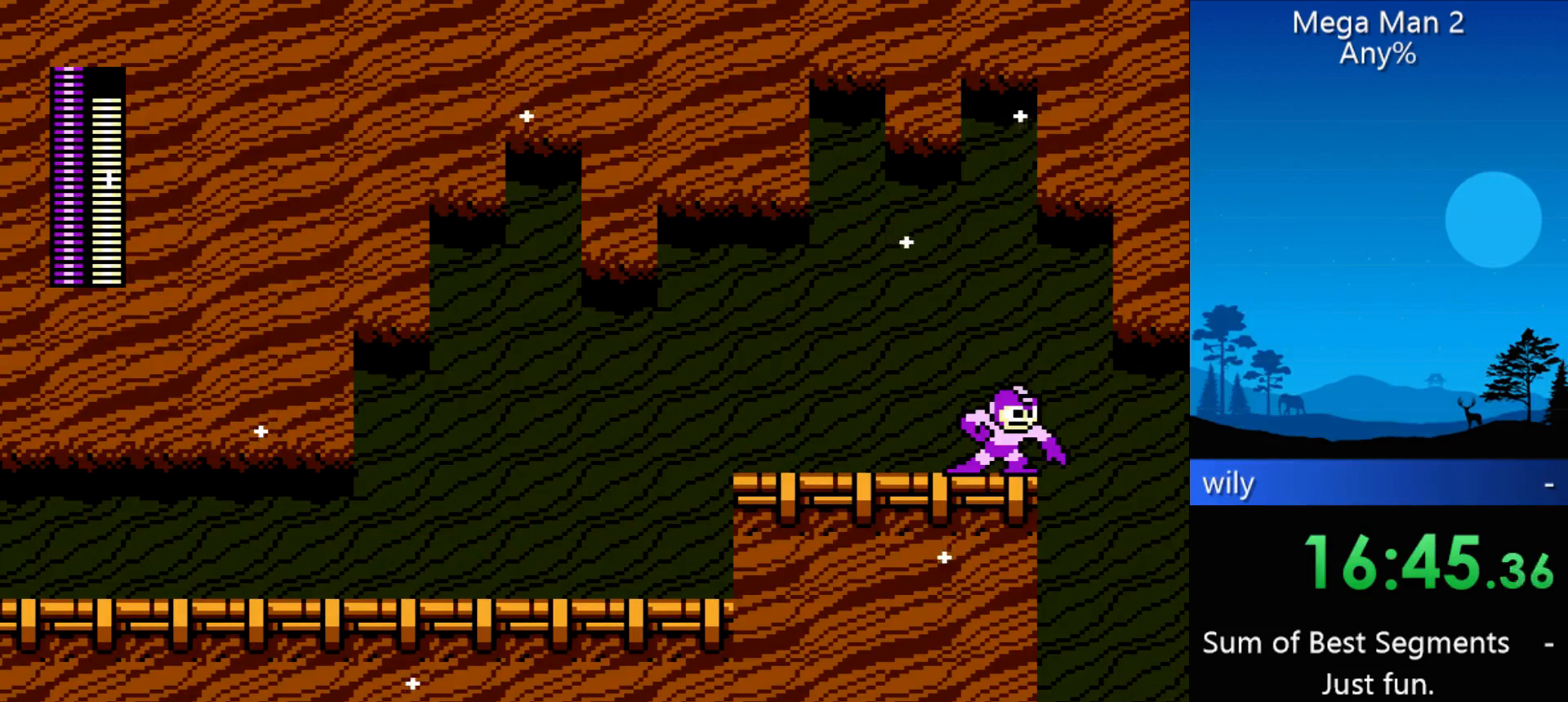
{"buttons": ["DPAD_RIGHT"], "events": []}
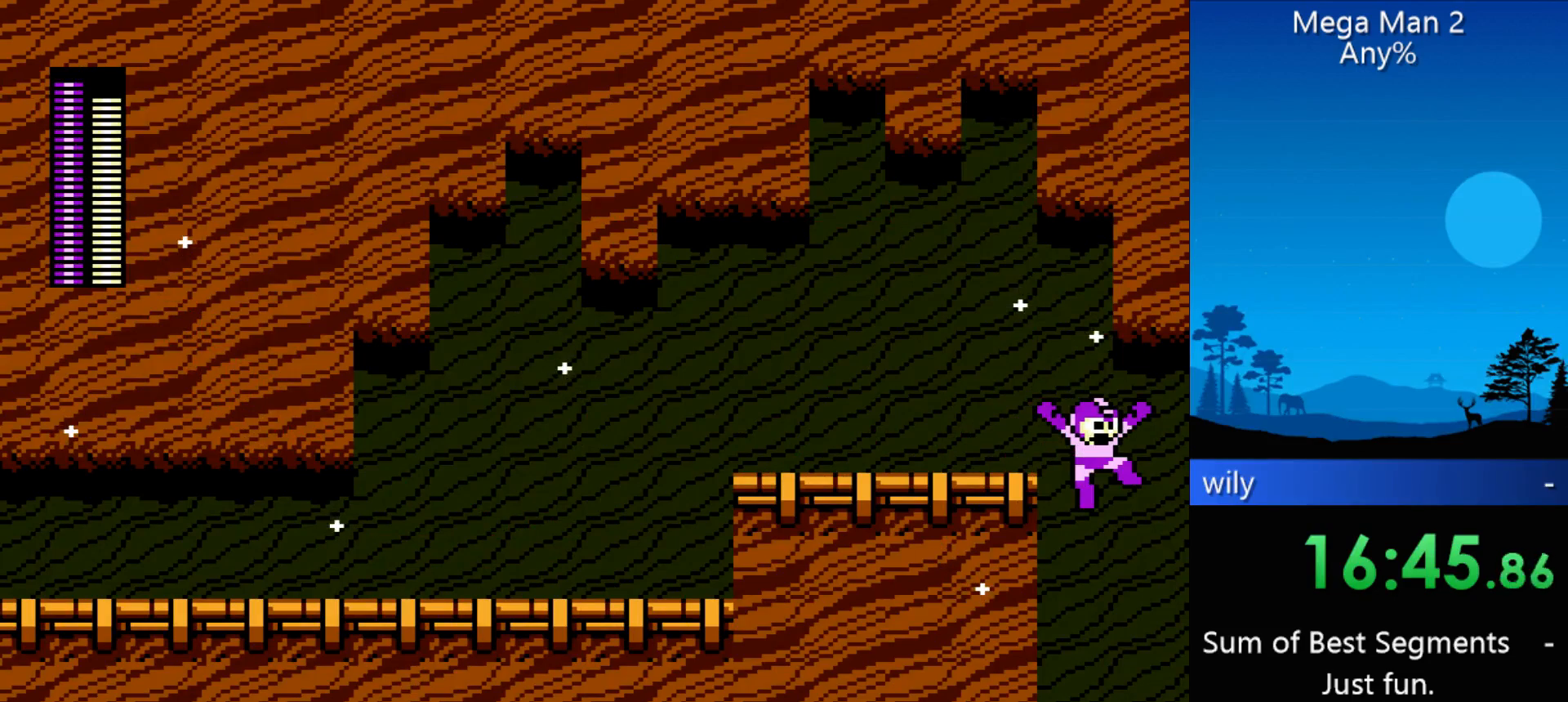
{"buttons": ["DPAD_RIGHT"], "events": []}
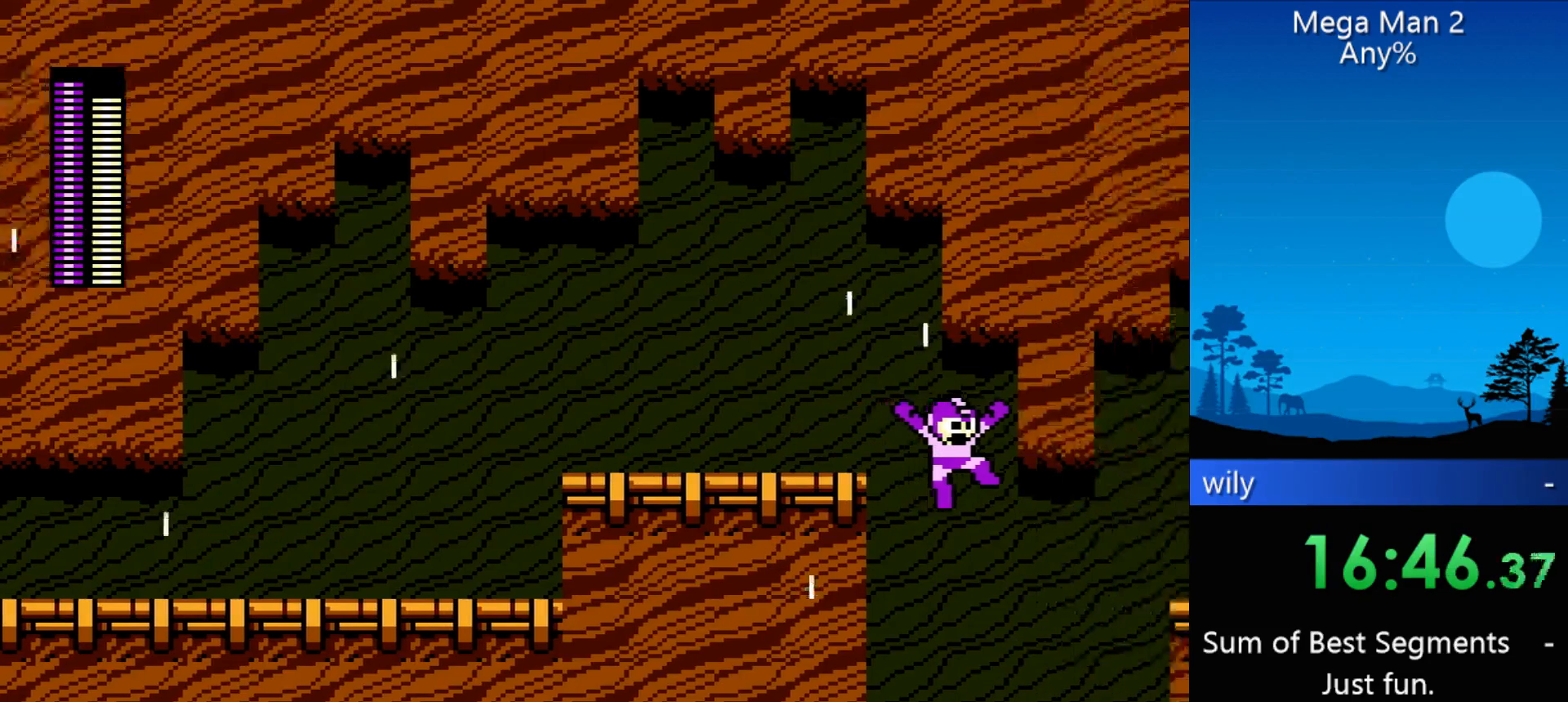
{"buttons": ["DPAD_RIGHT"], "events": []}
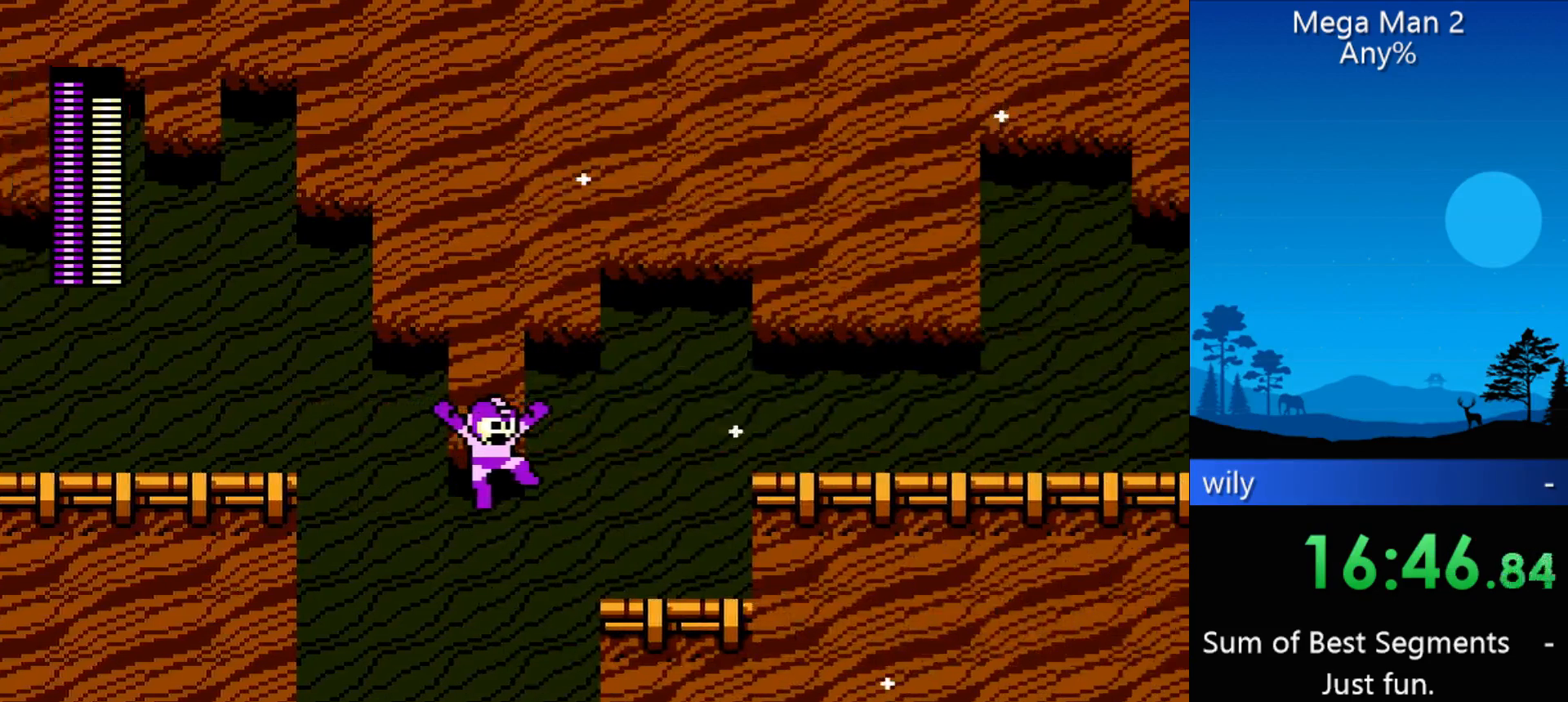
{"buttons": ["DPAD_RIGHT"], "events": []}
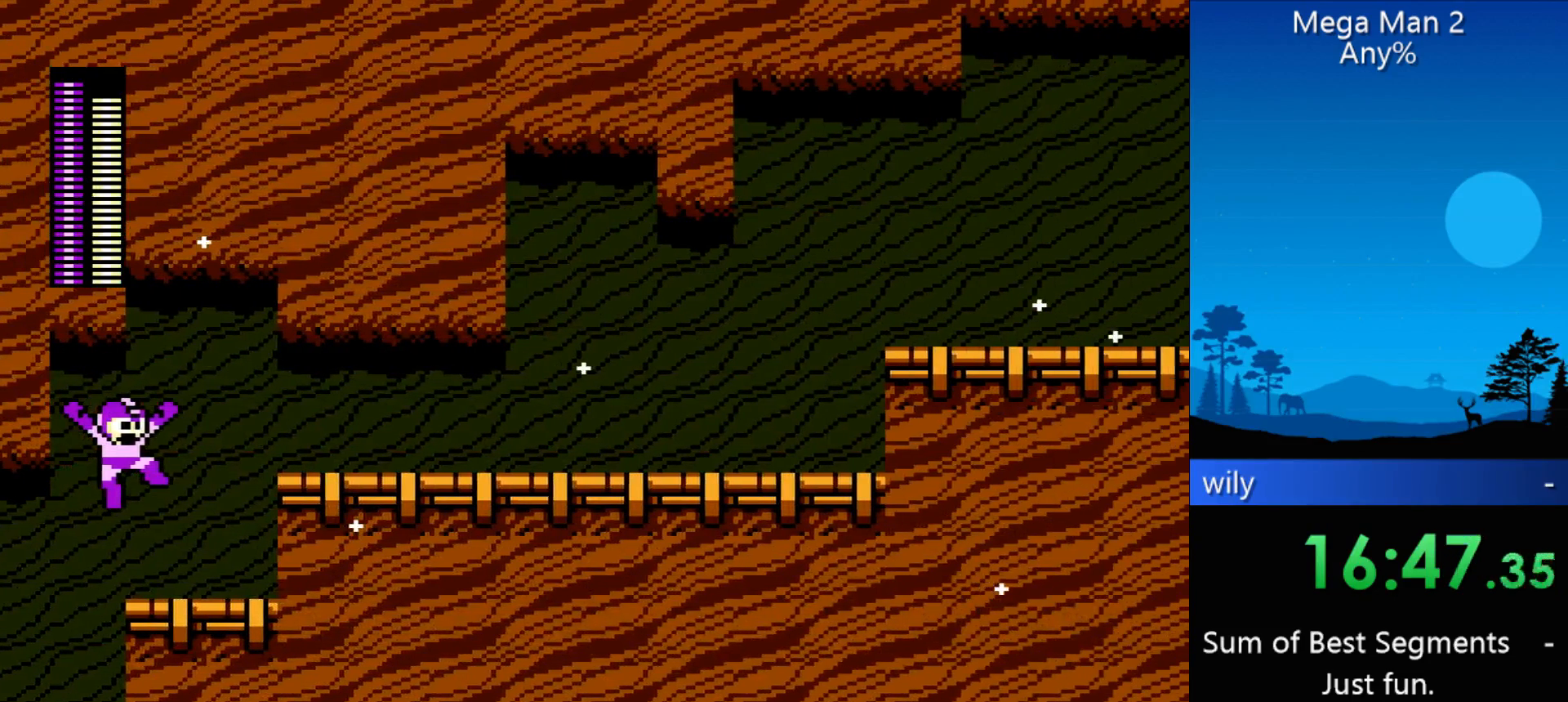
{"buttons": ["DPAD_RIGHT"], "events": []}
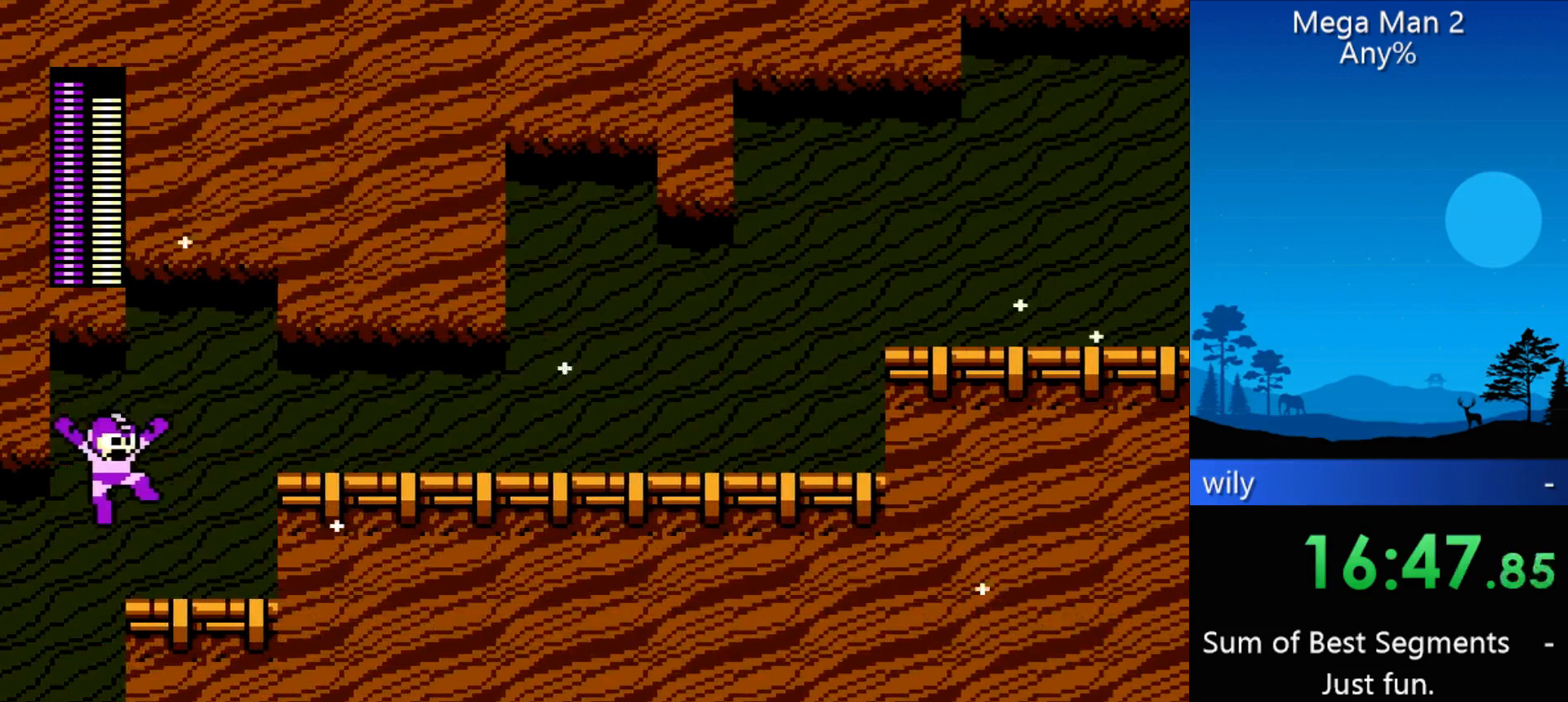
{"buttons": ["DPAD_RIGHT"], "events": []}
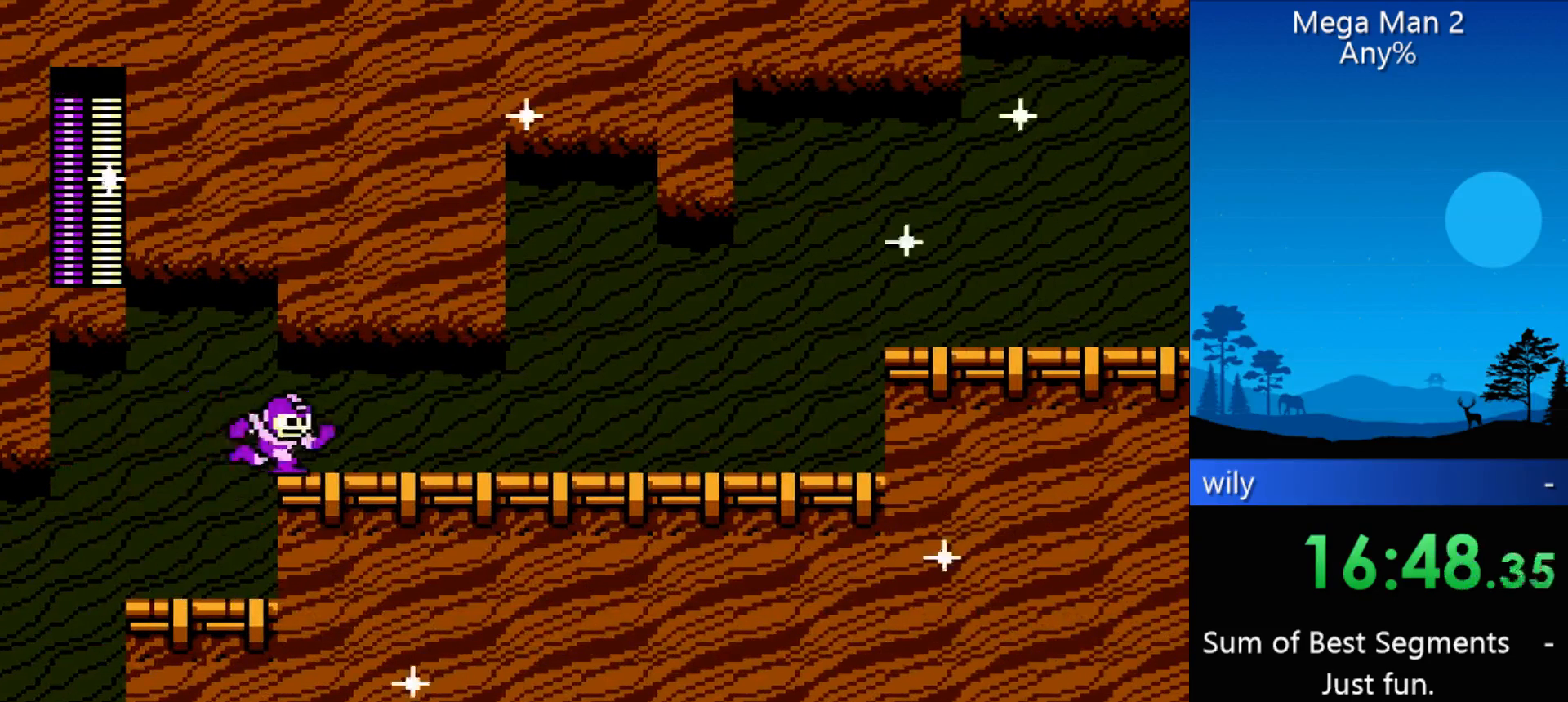
{"buttons": ["DPAD_RIGHT"], "events": []}
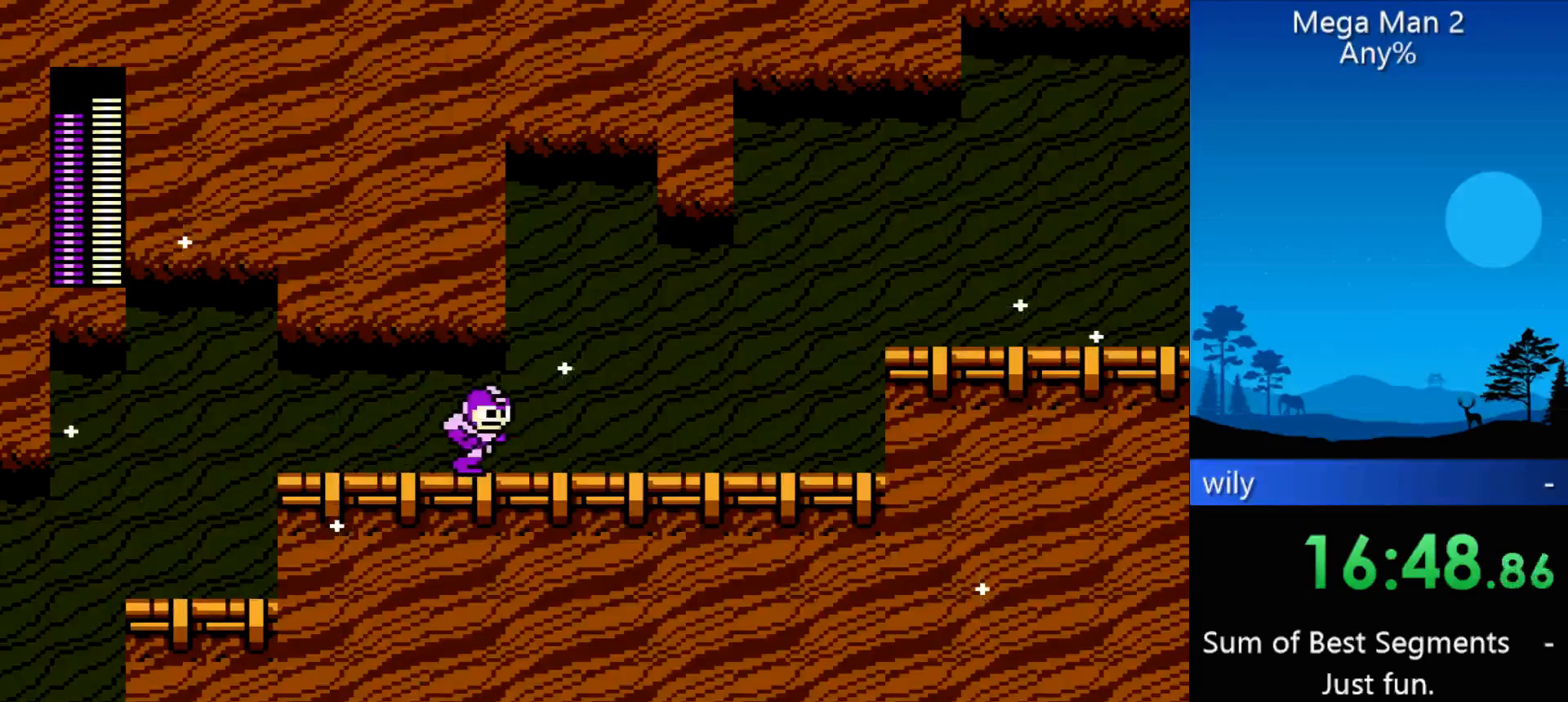
{"buttons": ["DPAD_RIGHT"], "events": []}
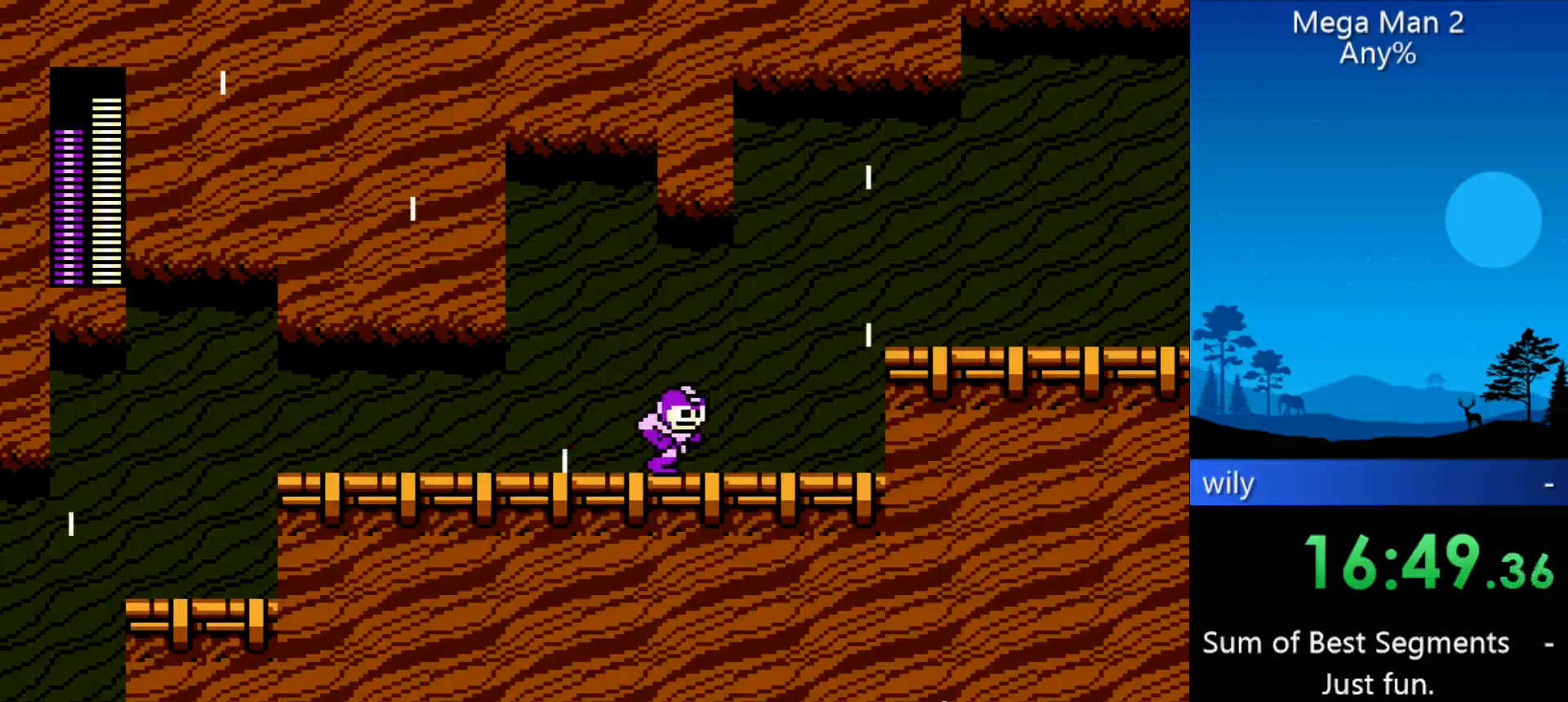
{"buttons": ["DPAD_RIGHT"], "events": []}
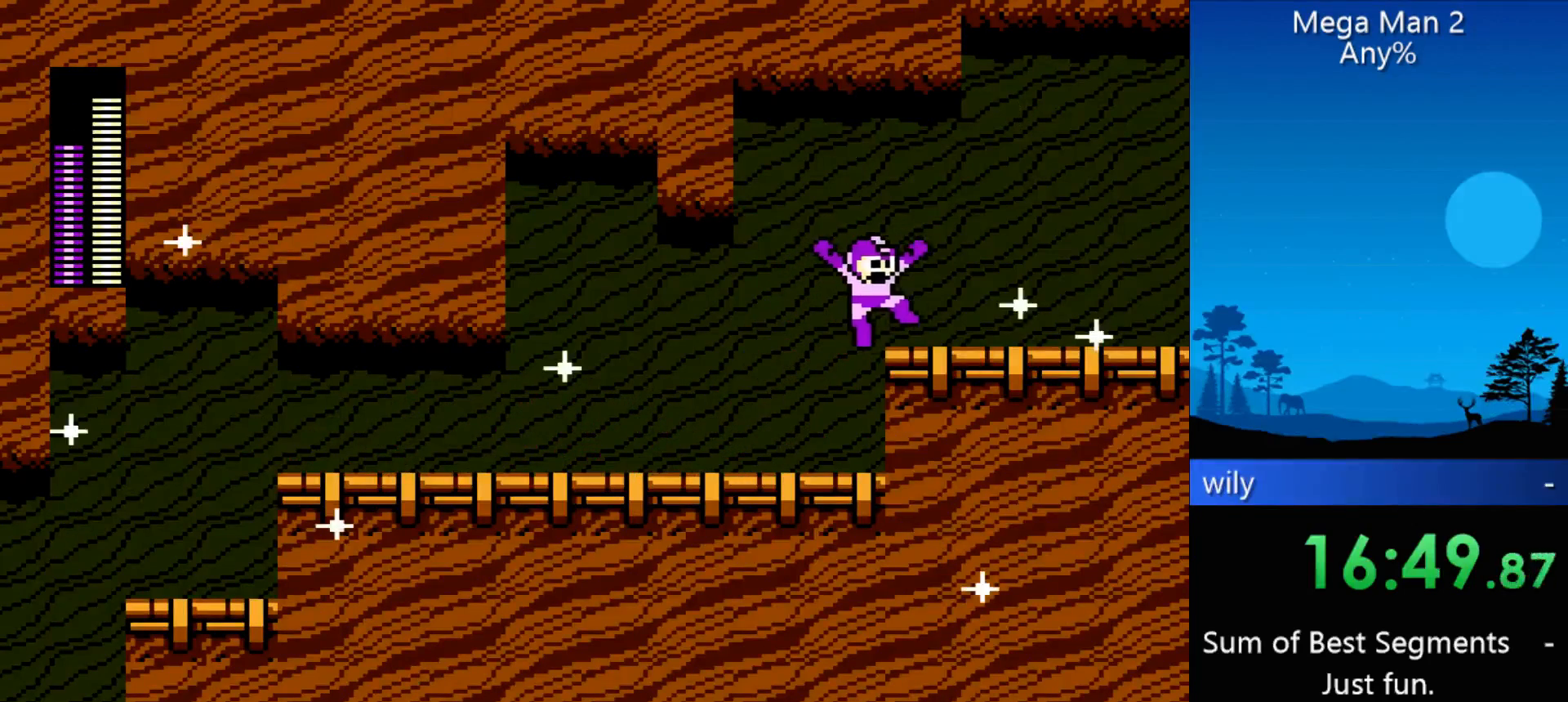
{"buttons": ["DPAD_RIGHT"], "events": []}
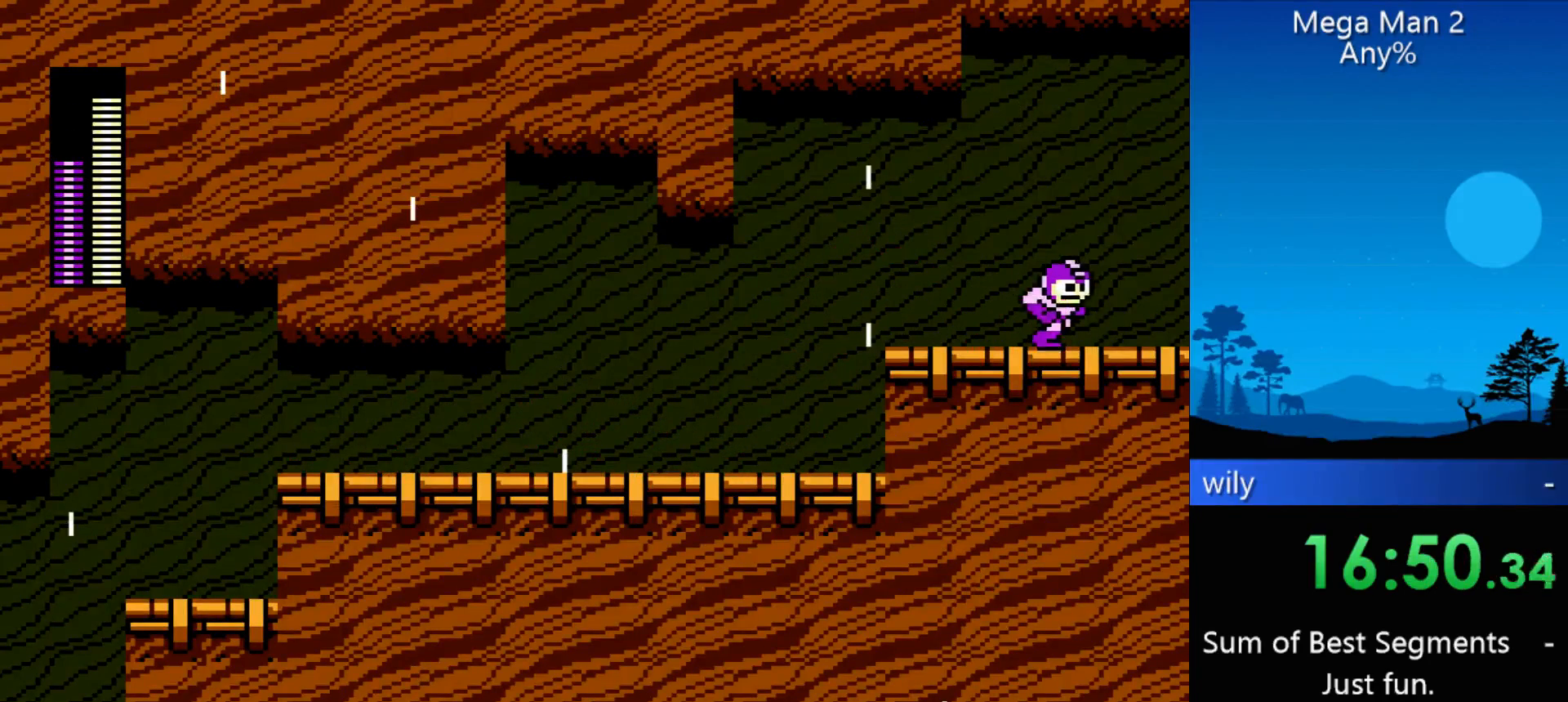
{"buttons": ["DPAD_RIGHT"], "events": []}
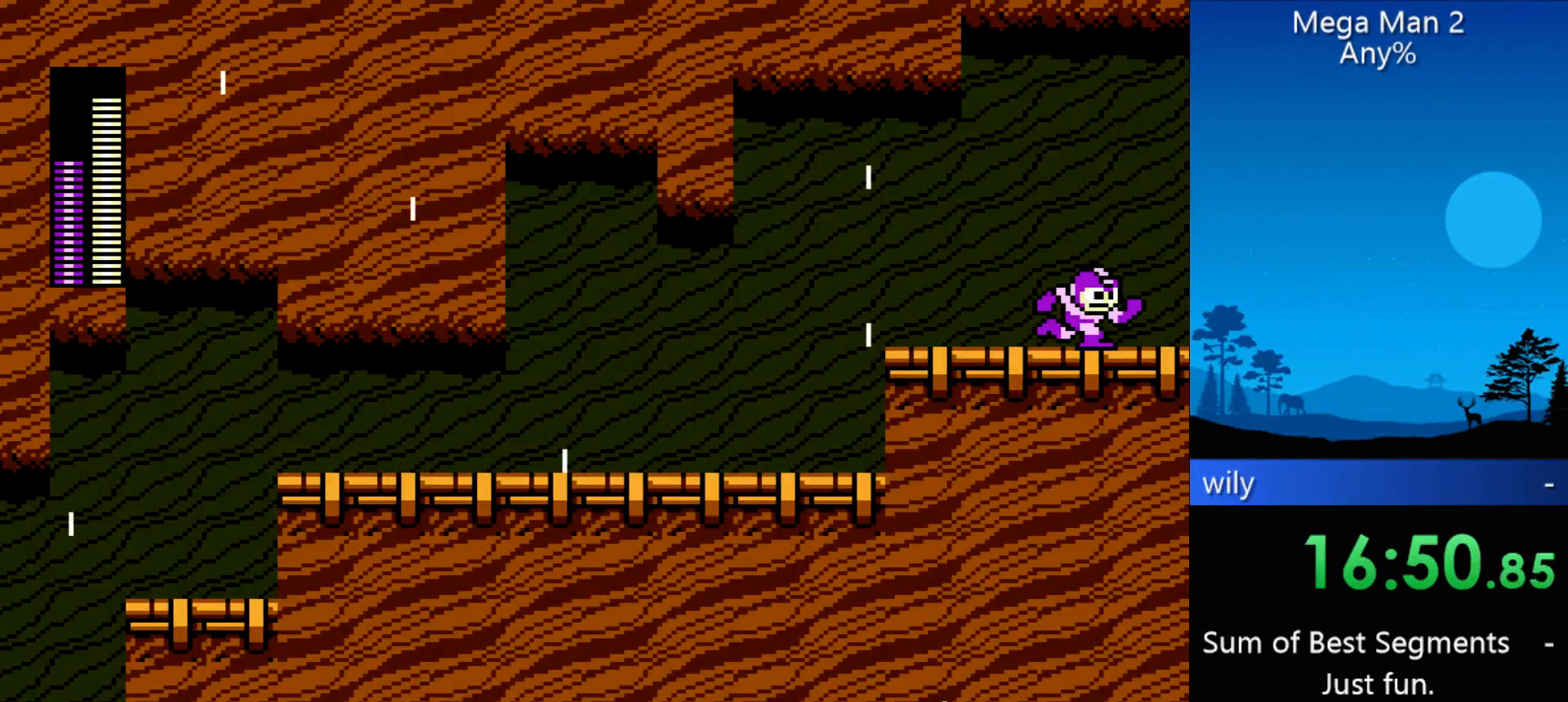
{"buttons": ["DPAD_RIGHT"], "events": []}
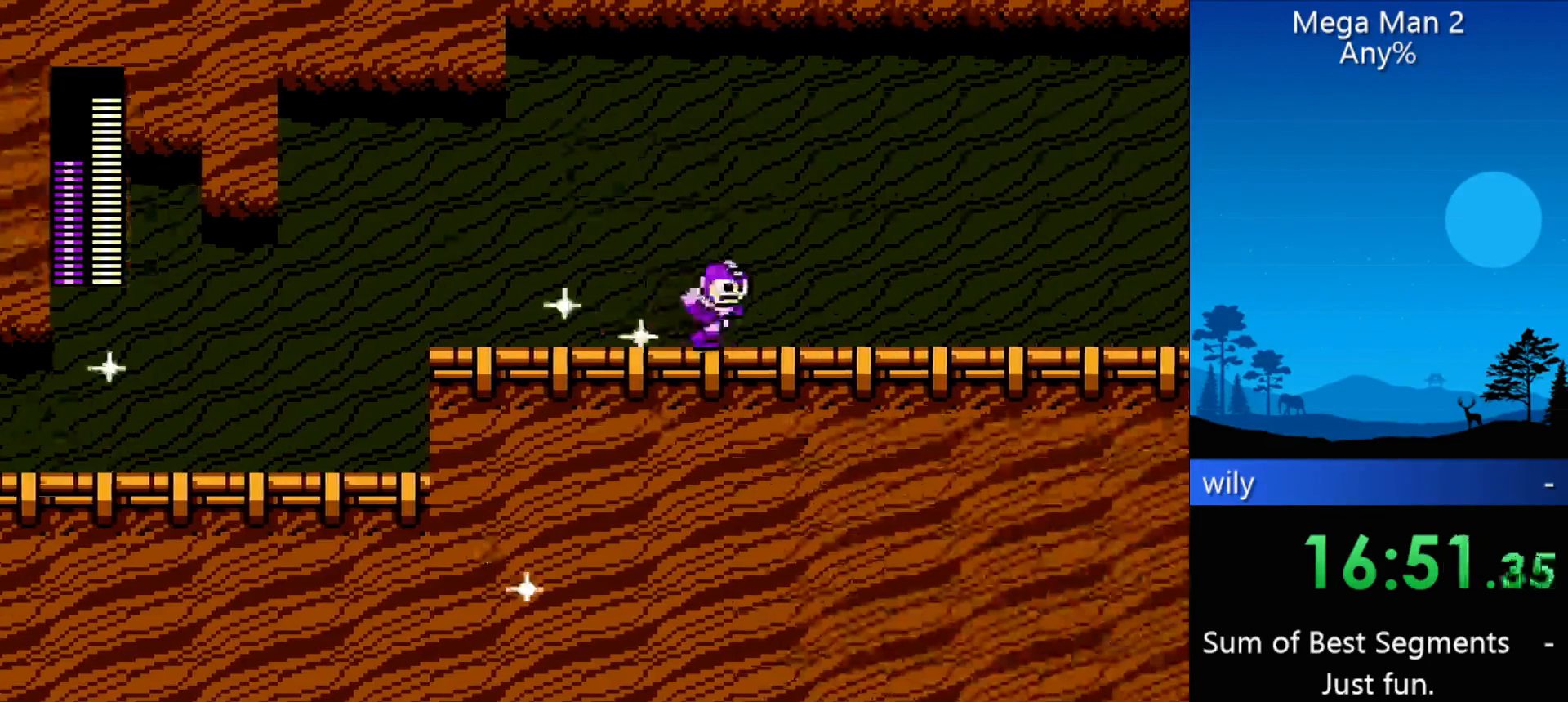
{"buttons": ["DPAD_RIGHT"], "events": []}
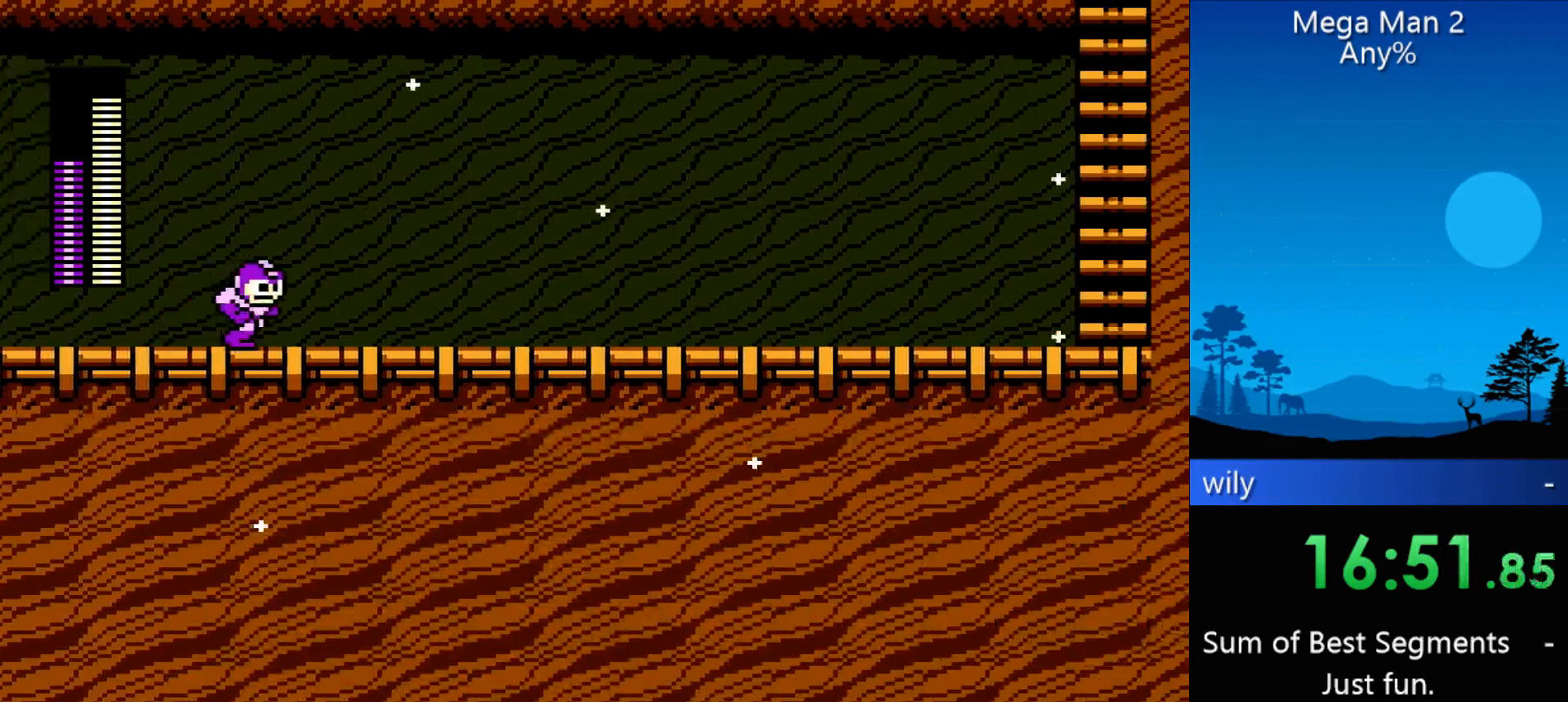
{"buttons": ["DPAD_RIGHT"], "events": []}
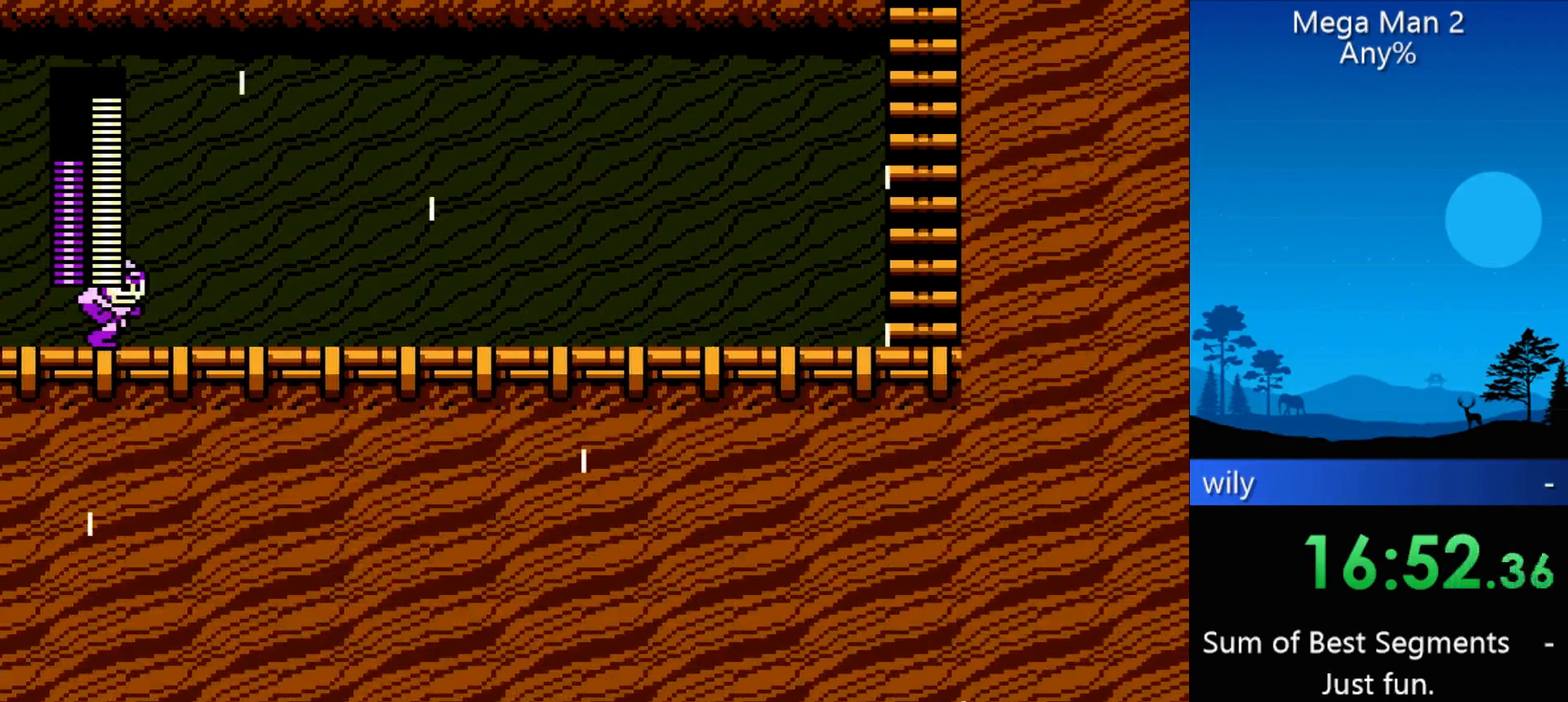
{"buttons": ["DPAD_RIGHT"], "events": []}
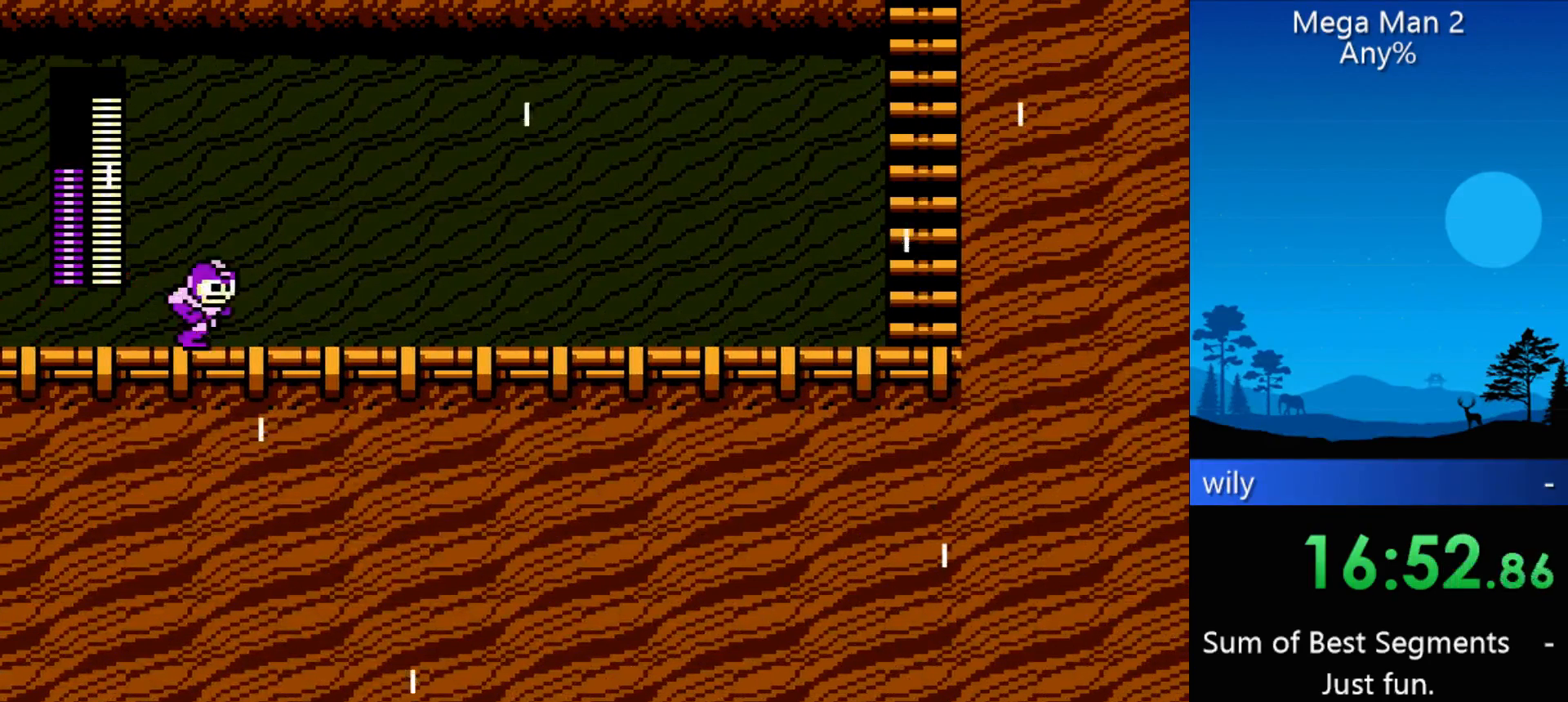
{"buttons": ["DPAD_RIGHT"], "events": []}